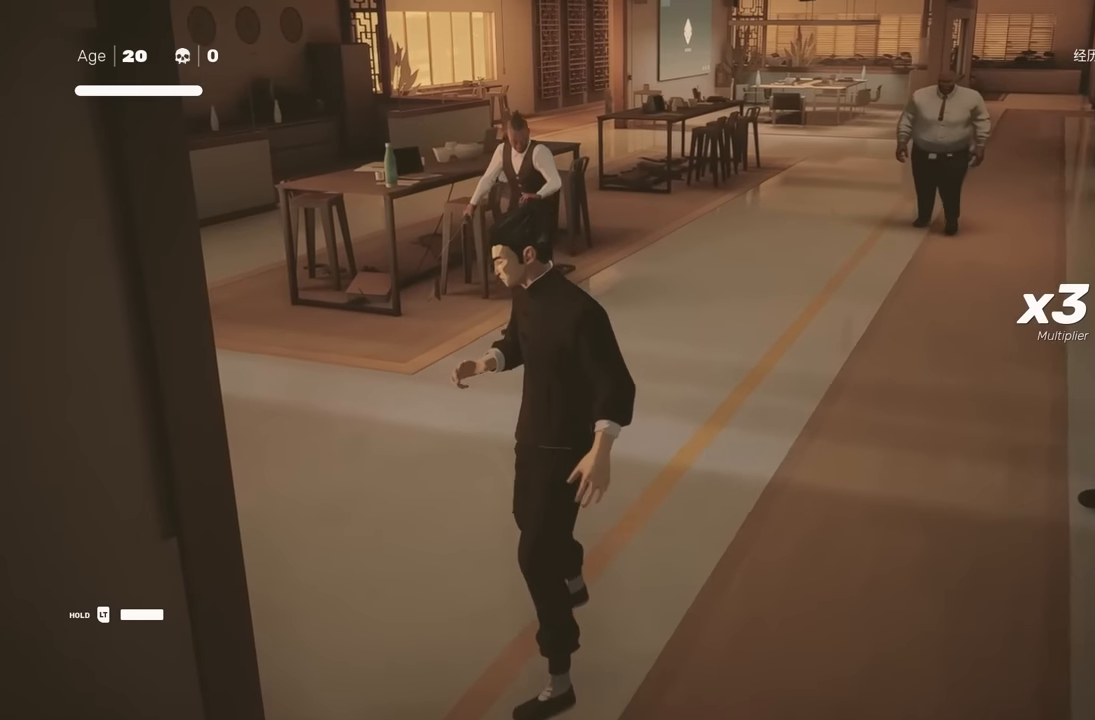
Gameplay with a controller (Xbox layout); each line is a JSON object with the inputs held at the frame after it. "events" lists button and stick changes between this image and that frame as [ms after this image, input, new state], when the widget could be followed in between. Not read: L2.
{"buttons": [], "left_stick": "center", "right_stick": "center", "events": []}
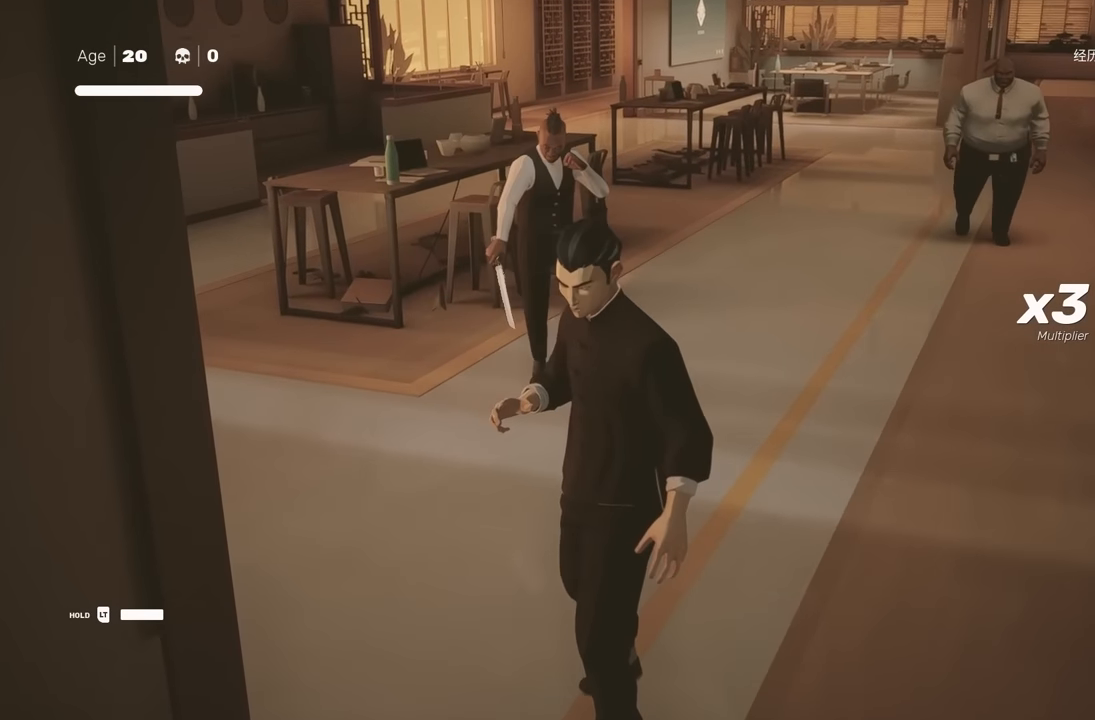
{"buttons": ["X"], "left_stick": "center", "right_stick": "center", "events": [[17, "left_stick", "up"], [117, "left_stick", "center"], [200, "left_stick", "up"], [367, "left_stick", "center"], [450, "X", "down"]]}
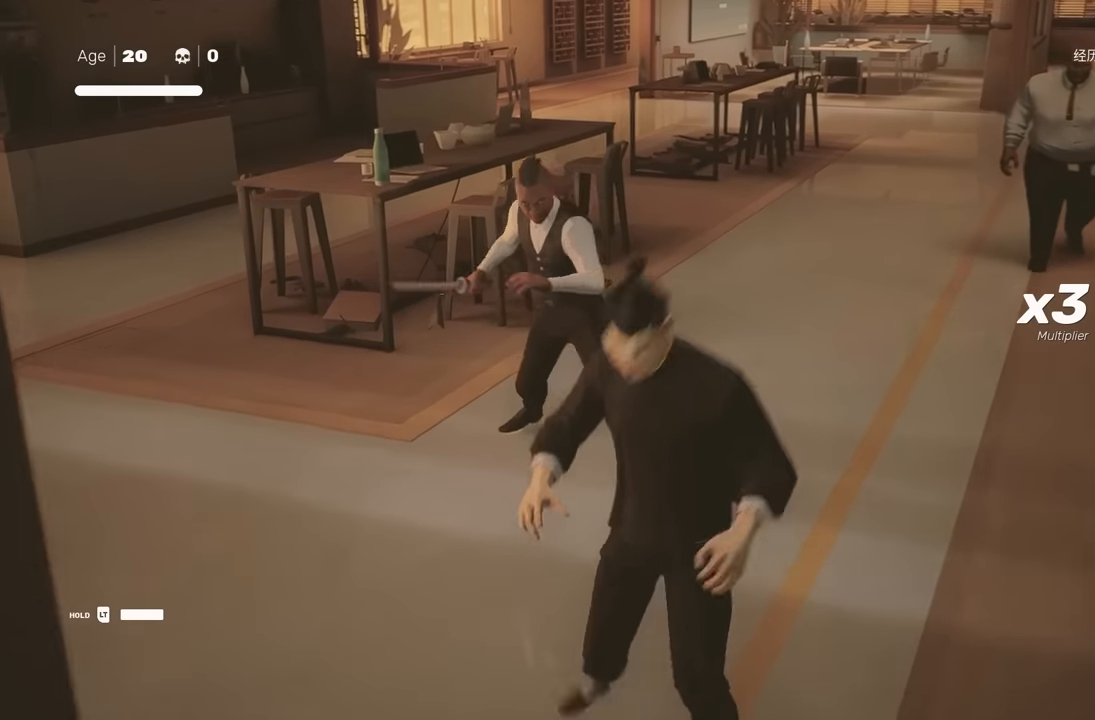
{"buttons": [], "left_stick": "center", "right_stick": "center", "events": [[67, "X", "up"], [300, "X", "down"], [433, "X", "up"]]}
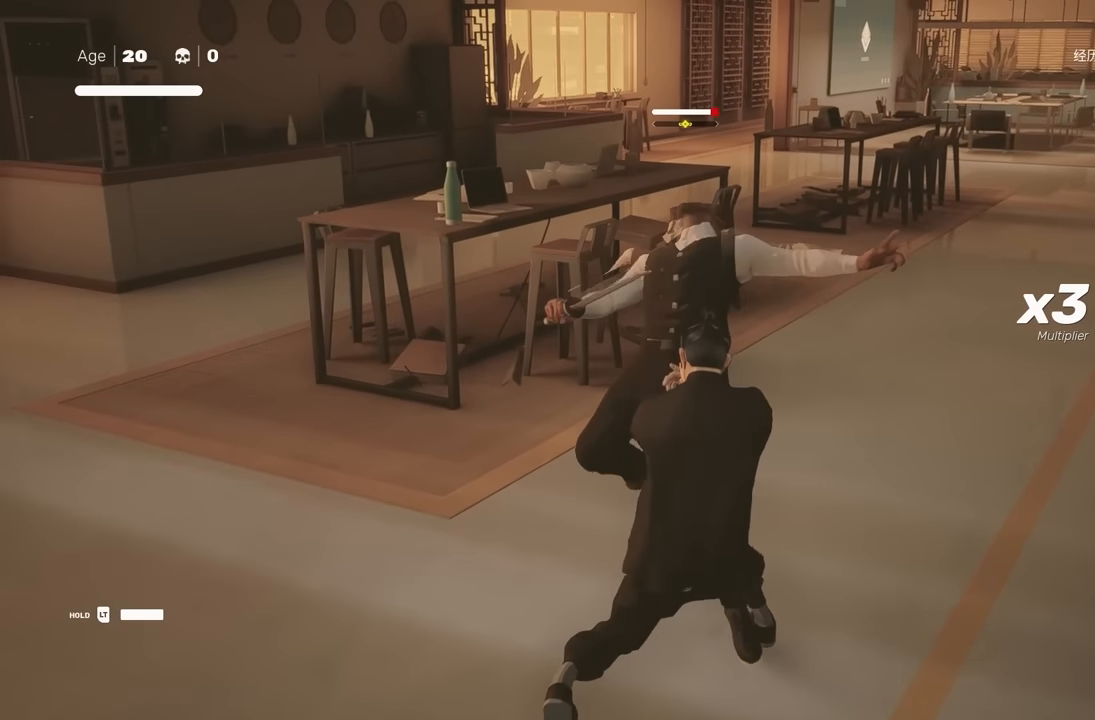
{"buttons": [], "left_stick": "center", "right_stick": "center", "events": [[233, "X", "down"], [333, "X", "up"]]}
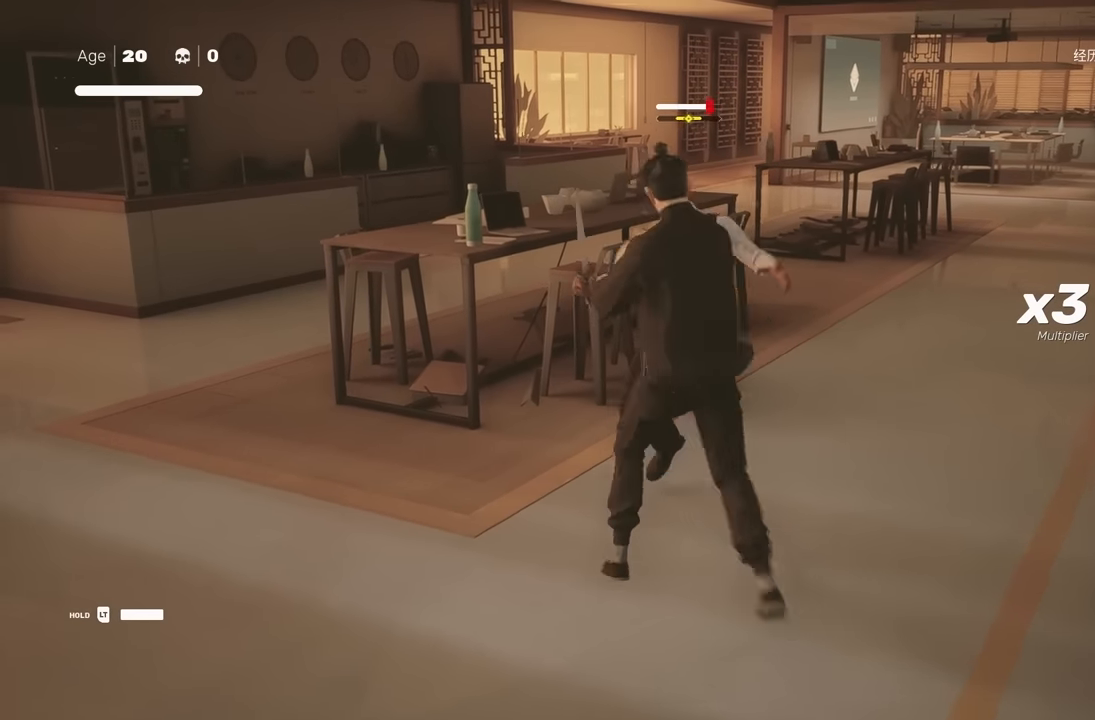
{"buttons": [], "left_stick": "center", "right_stick": "center", "events": [[183, "left_stick", "up"], [283, "A", "down"], [300, "X", "down"], [467, "A", "up"], [500, "X", "up"], [500, "left_stick", "center"]]}
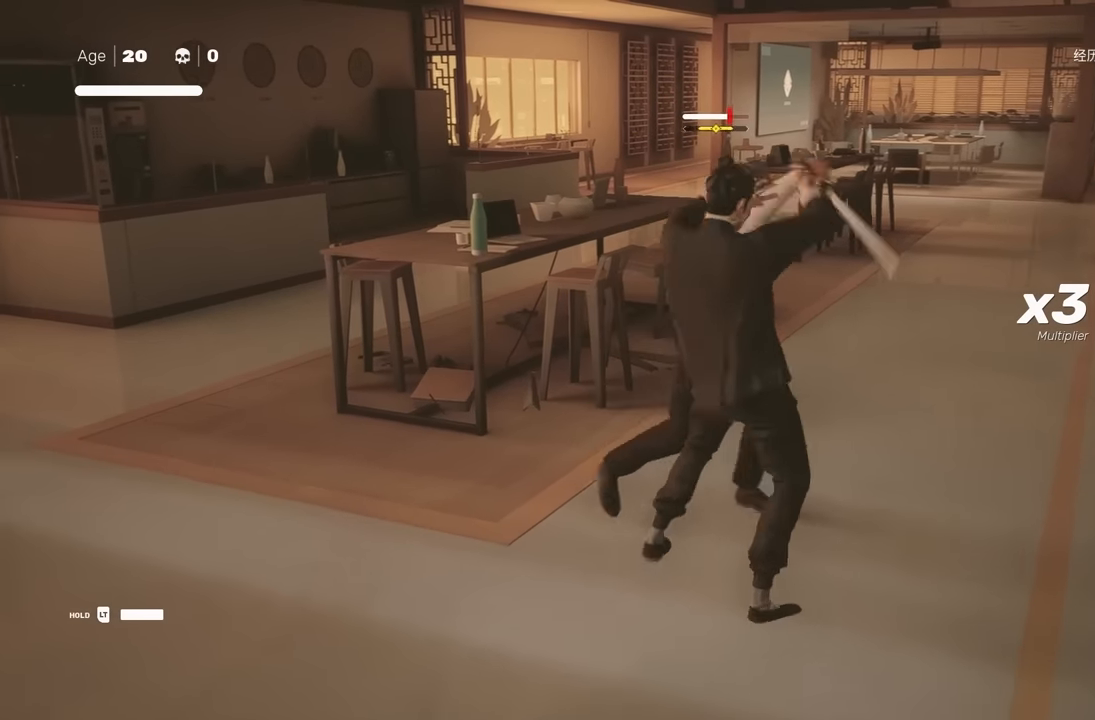
{"buttons": [], "left_stick": "center", "right_stick": "center", "events": [[250, "Y", "down"], [333, "Y", "up"]]}
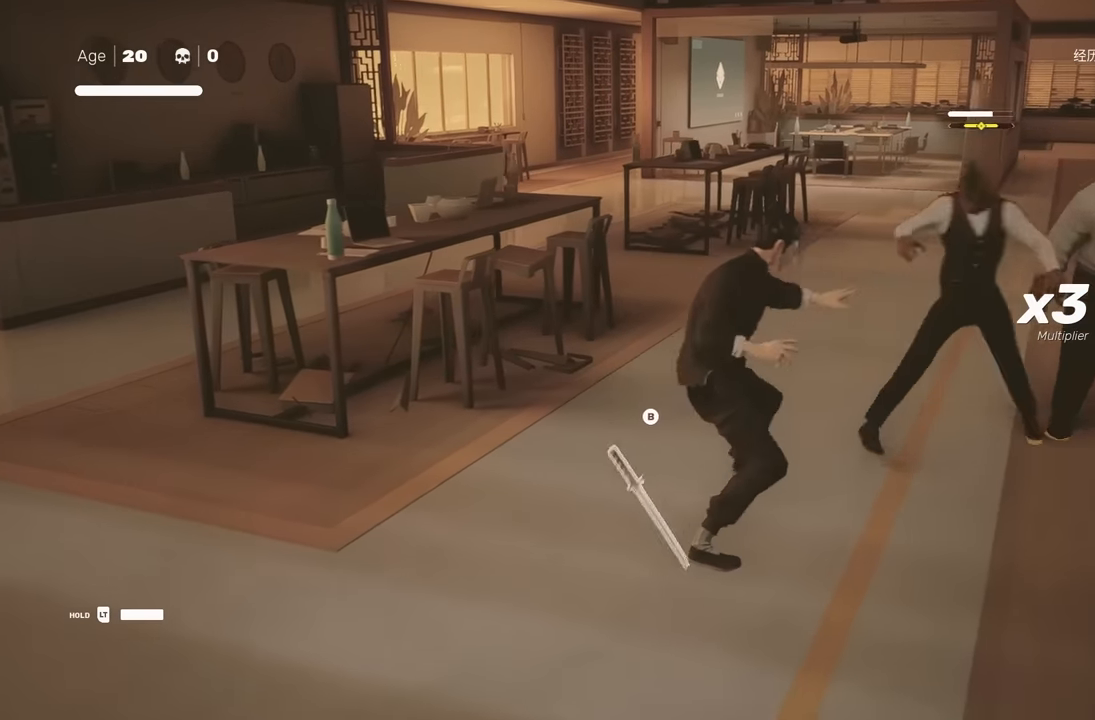
{"buttons": ["B"], "left_stick": "center", "right_stick": "center", "events": [[500, "B", "down"]]}
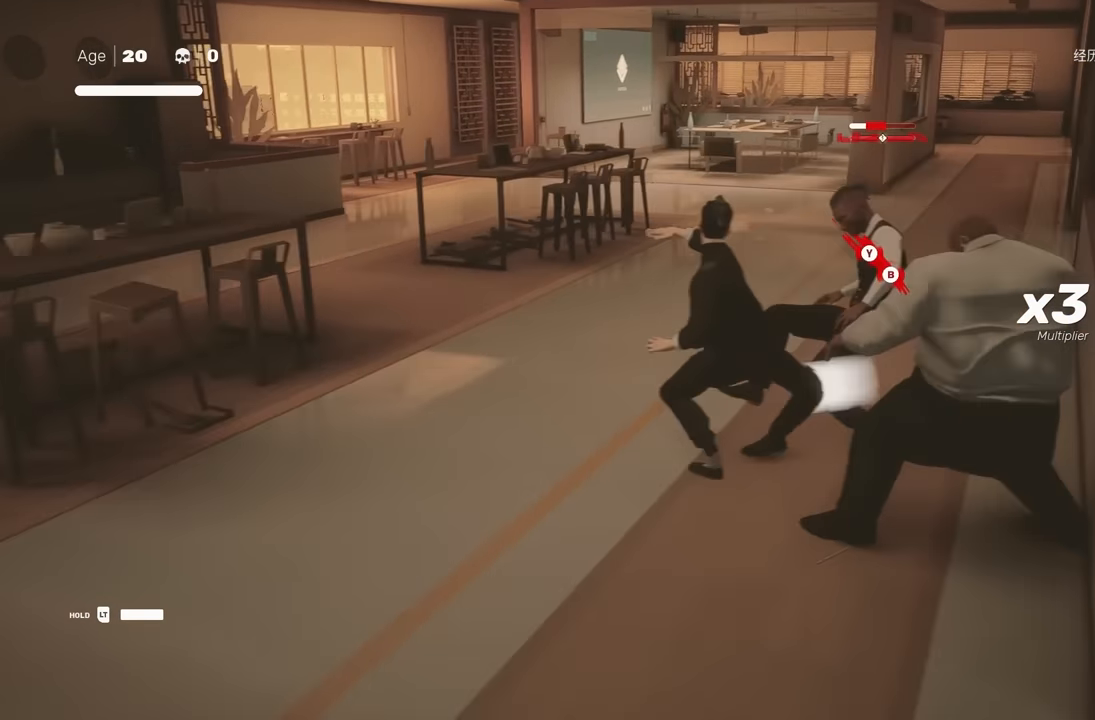
{"buttons": [], "left_stick": "center", "right_stick": "center", "events": [[17, "Y", "down"], [233, "B", "up"], [233, "Y", "up"]]}
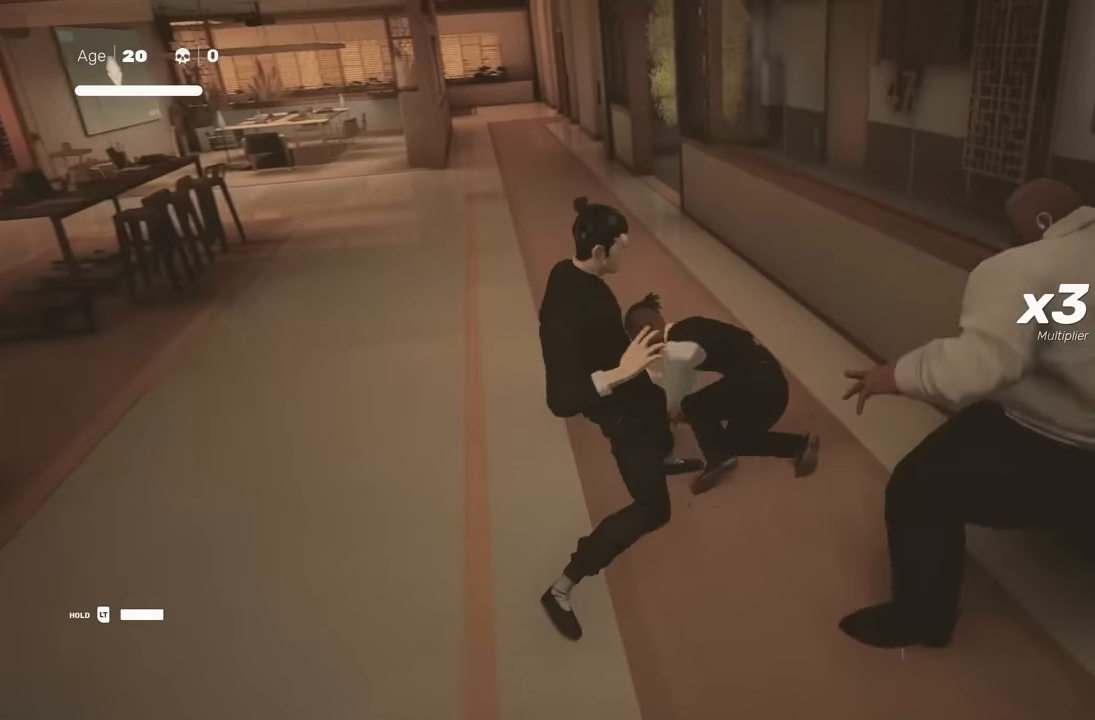
{"buttons": [], "left_stick": "center", "right_stick": "right", "events": [[117, "right_stick", "right"]]}
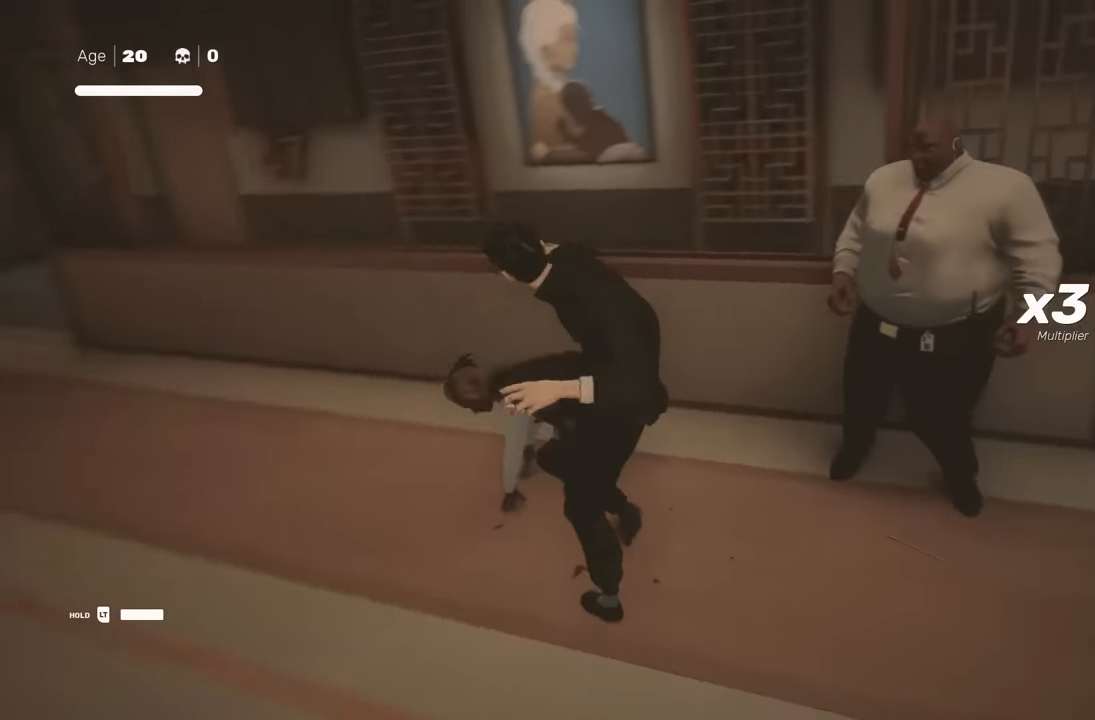
{"buttons": ["Y"], "left_stick": "center", "right_stick": "center", "events": [[33, "right_stick", "center"], [267, "Y", "down"]]}
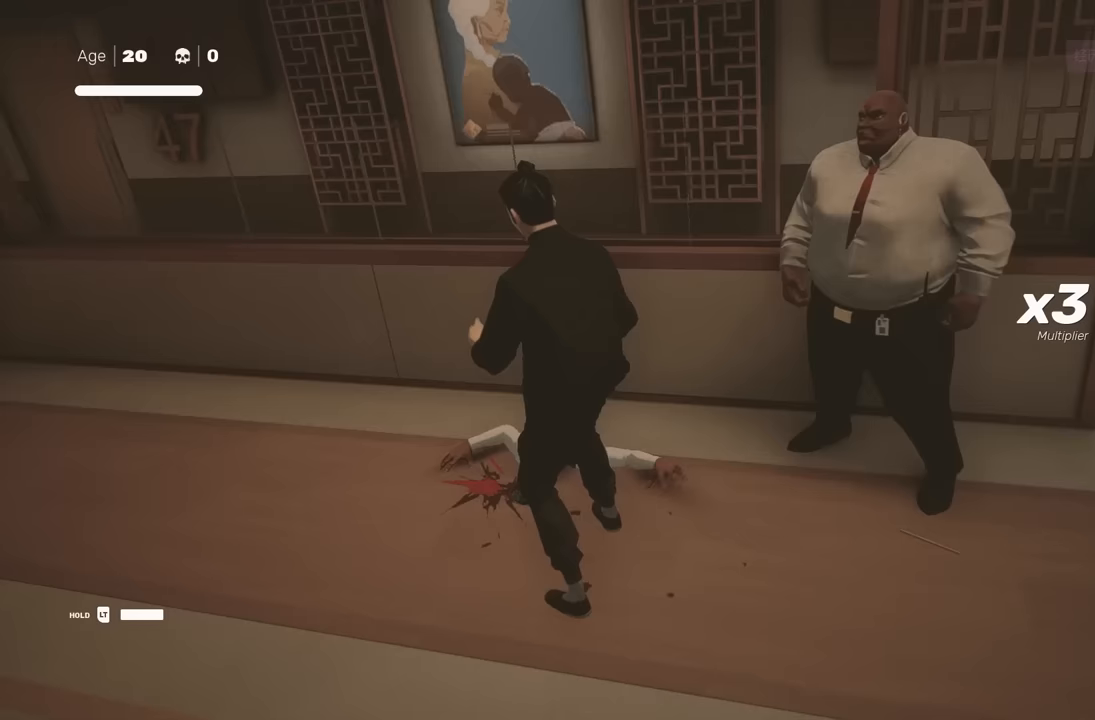
{"buttons": [], "left_stick": "up", "right_stick": "center", "events": [[283, "Y", "up"], [383, "left_stick", "up"]]}
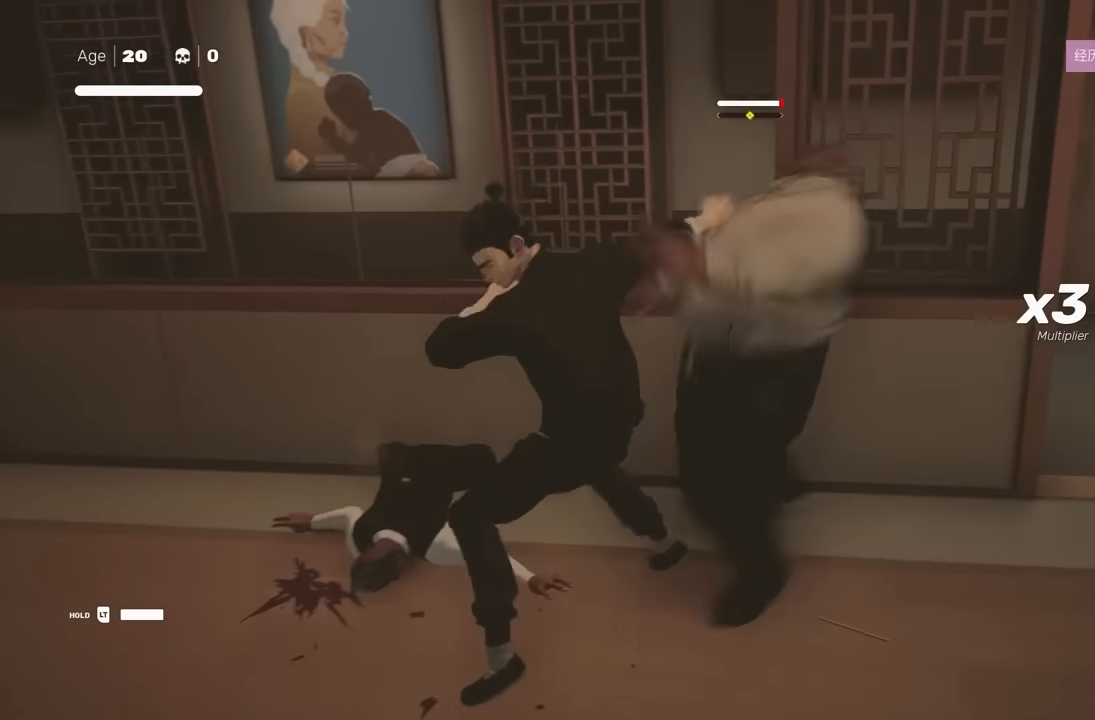
{"buttons": ["X"], "left_stick": "center", "right_stick": "center", "events": [[50, "left_stick", "down"], [133, "X", "down"], [183, "left_stick", "center"], [250, "X", "up"], [500, "X", "down"]]}
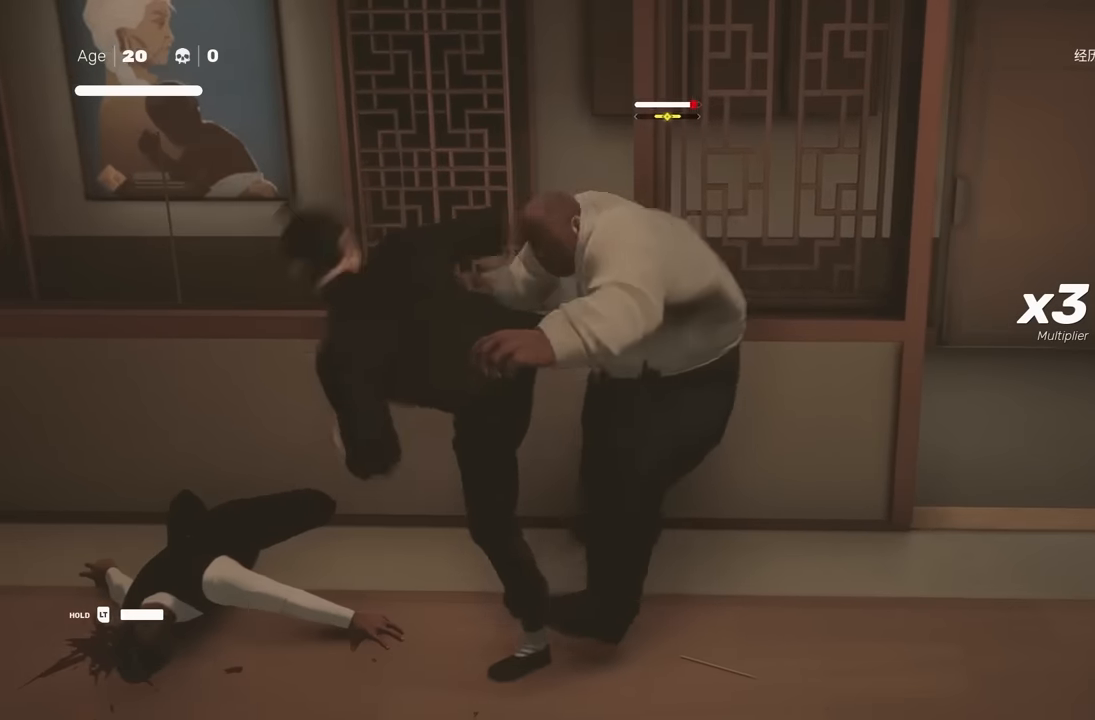
{"buttons": [], "left_stick": "center", "right_stick": "center", "events": [[167, "X", "up"]]}
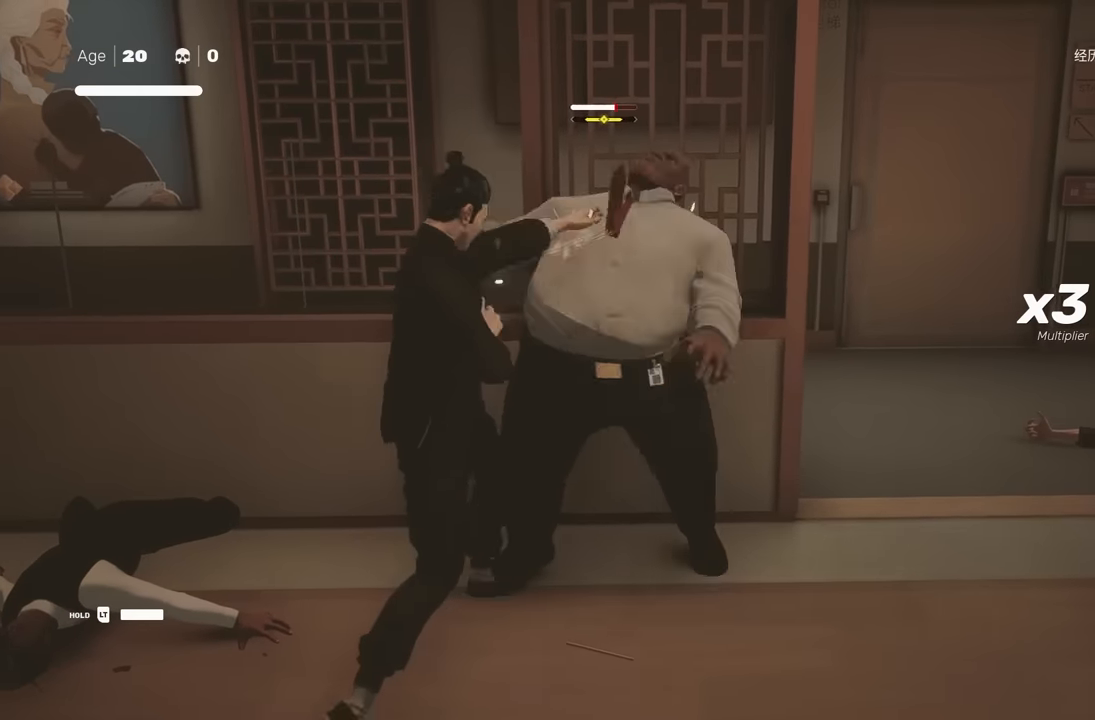
{"buttons": [], "left_stick": "center", "right_stick": "center", "events": [[267, "Y", "down"], [350, "Y", "up"]]}
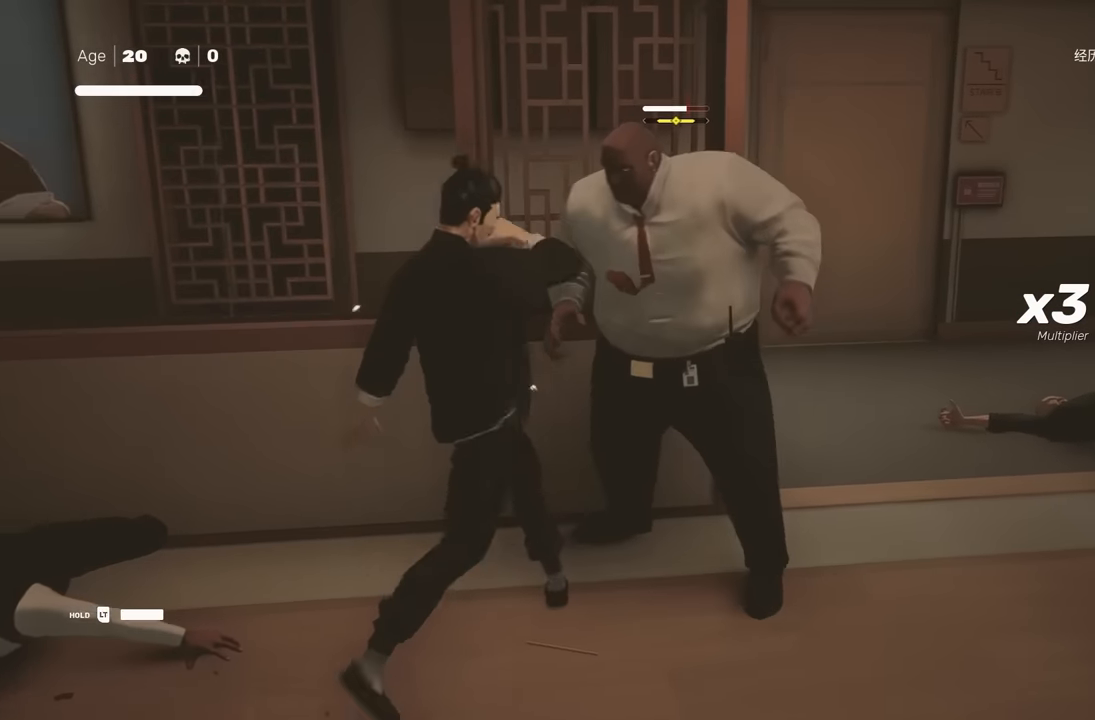
{"buttons": ["Y"], "left_stick": "center", "right_stick": "center", "events": [[283, "left_stick", "right"], [333, "R2", "down"], [433, "Y", "down"], [467, "R2", "up"], [467, "left_stick", "center"]]}
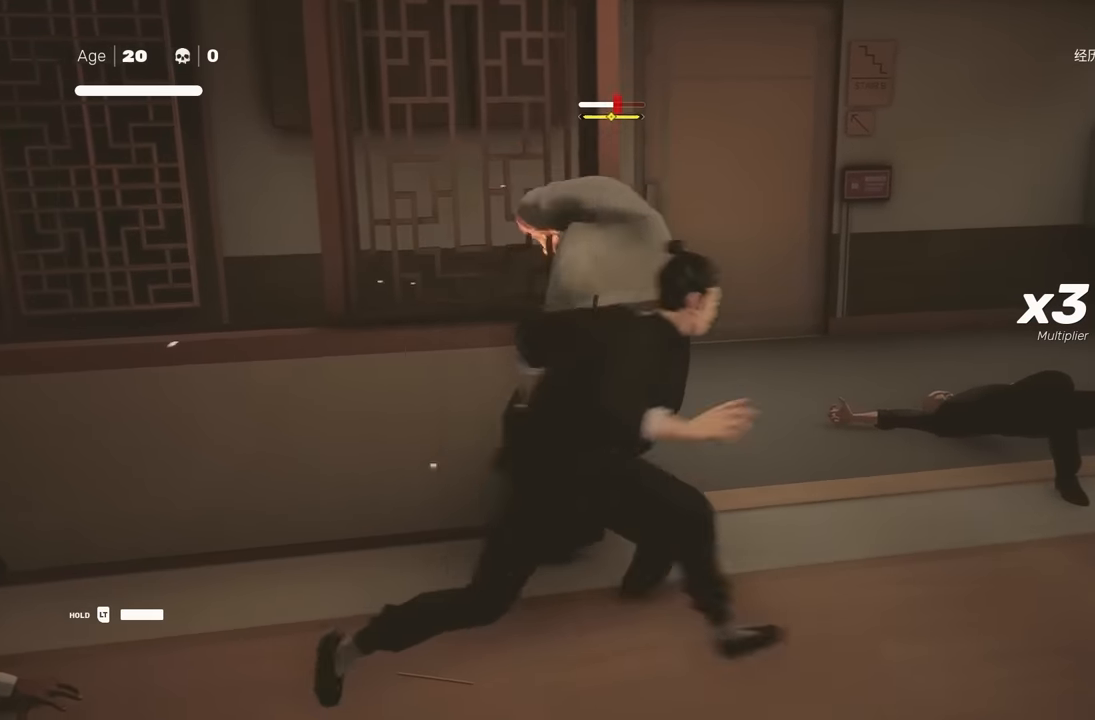
{"buttons": ["Y"], "left_stick": "center", "right_stick": "center", "events": [[167, "Y", "up"], [417, "Y", "down"]]}
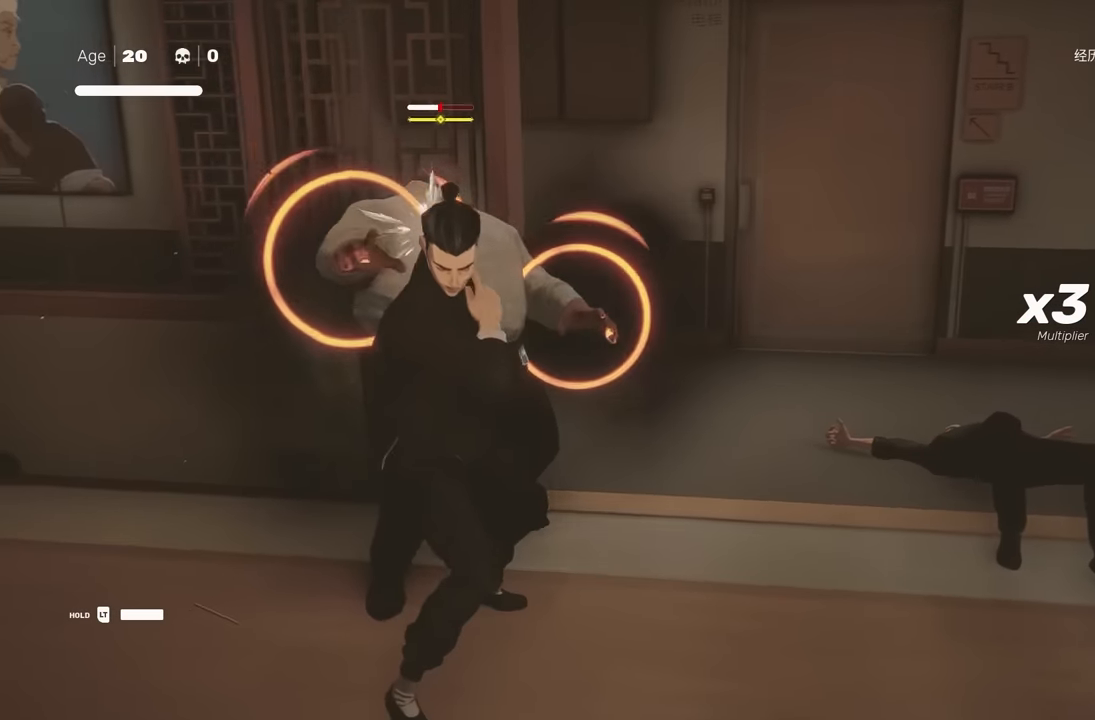
{"buttons": [], "left_stick": "left", "right_stick": "center", "events": [[17, "Y", "up"], [450, "left_stick", "left"]]}
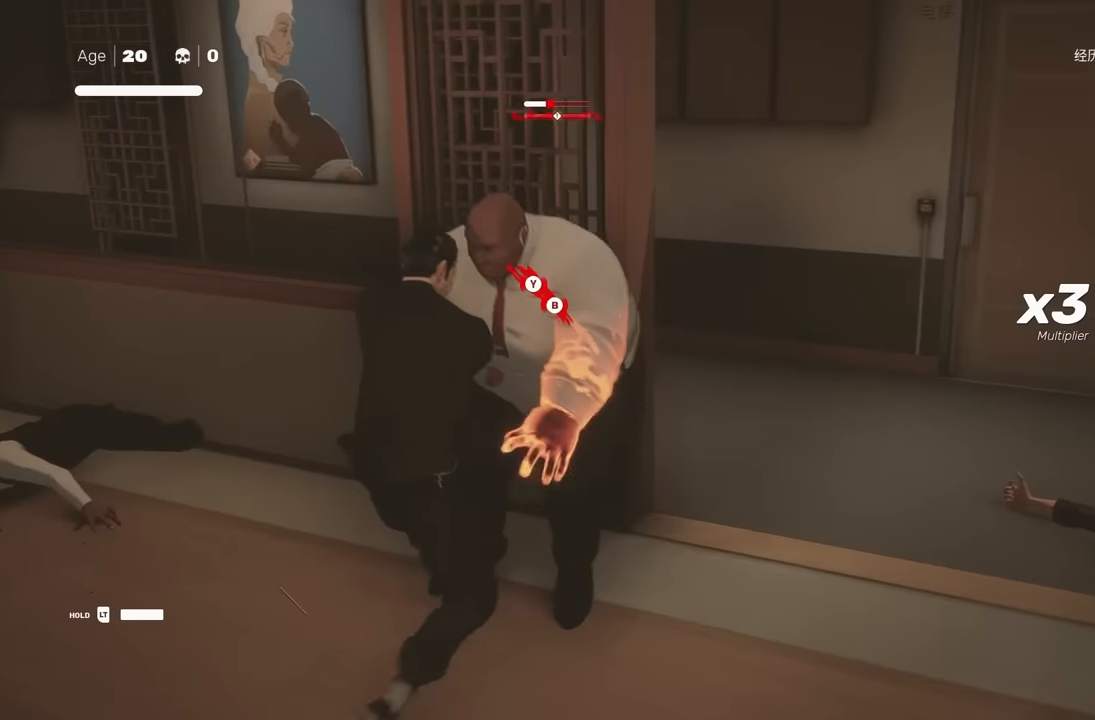
{"buttons": [], "left_stick": "center", "right_stick": "center", "events": [[33, "A", "down"], [33, "X", "down"], [283, "A", "up"], [317, "X", "up"], [417, "left_stick", "center"]]}
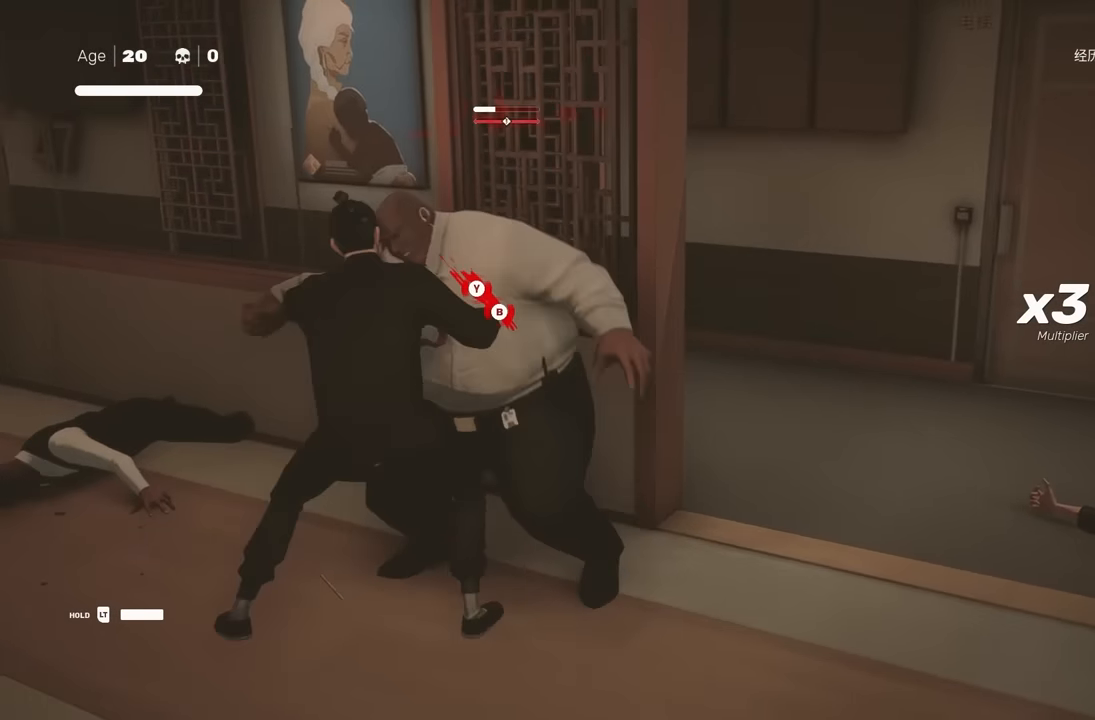
{"buttons": [], "left_stick": "center", "right_stick": "center", "events": [[267, "X", "down"], [383, "X", "up"]]}
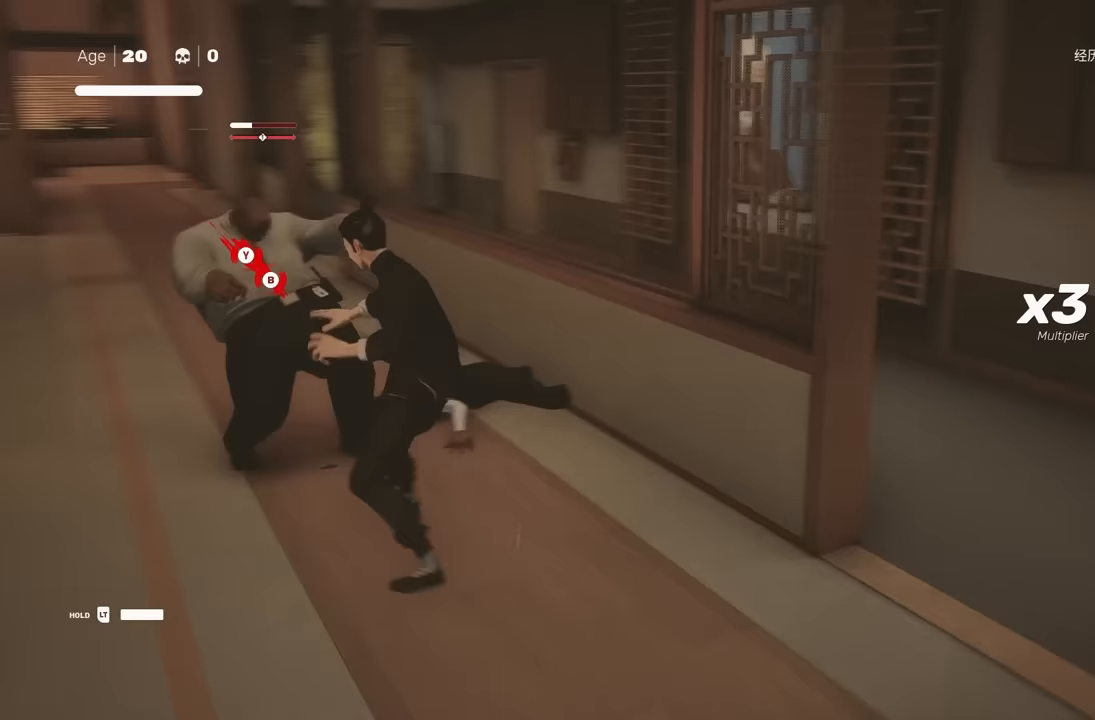
{"buttons": ["X"], "left_stick": "up", "right_stick": "center", "events": [[183, "left_stick", "up"], [317, "A", "down"], [317, "X", "down"], [500, "A", "up"]]}
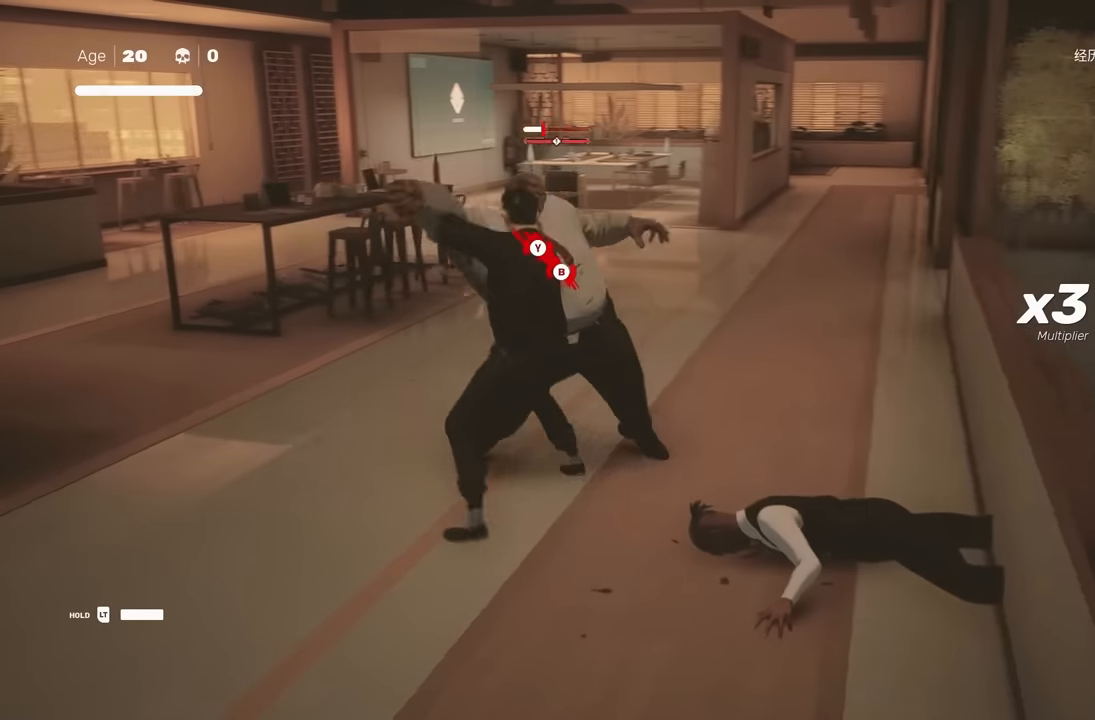
{"buttons": [], "left_stick": "center", "right_stick": "center", "events": [[17, "left_stick", "center"], [33, "X", "up"], [217, "Y", "down"], [333, "Y", "up"]]}
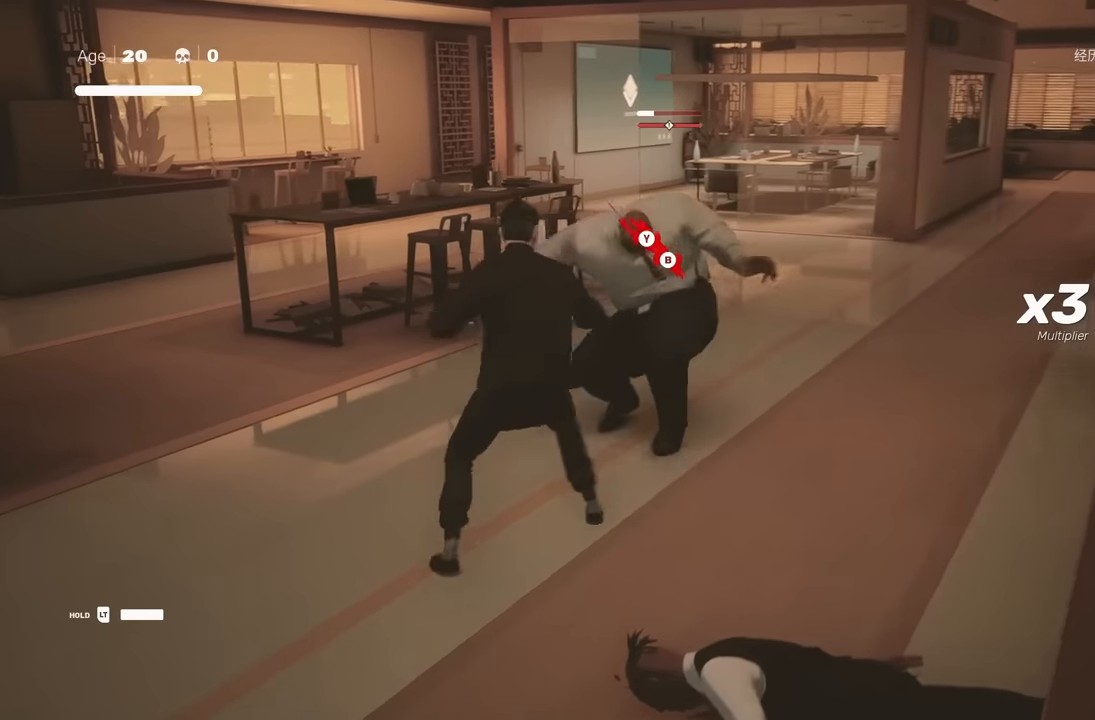
{"buttons": ["R2"], "left_stick": "up", "right_stick": "center", "events": [[400, "left_stick", "up"], [500, "R2", "down"]]}
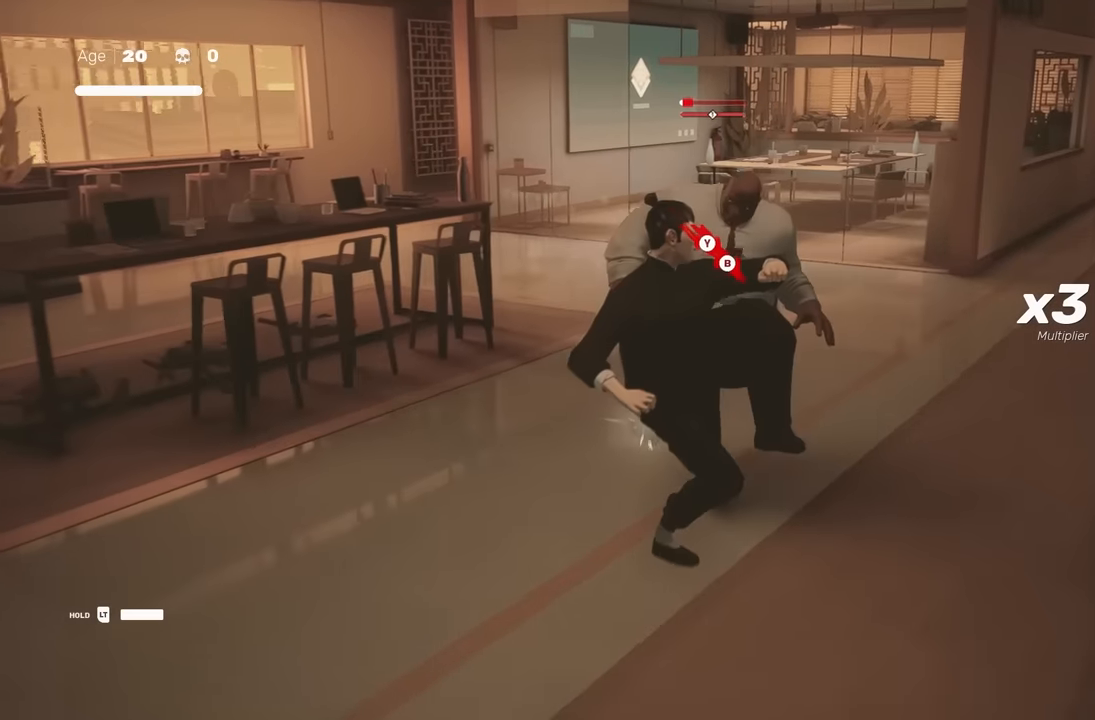
{"buttons": [], "left_stick": "center", "right_stick": "center", "events": [[67, "left_stick", "down"], [133, "R2", "up"], [183, "left_stick", "right"], [250, "left_stick", "center"], [300, "Y", "down"], [417, "Y", "up"]]}
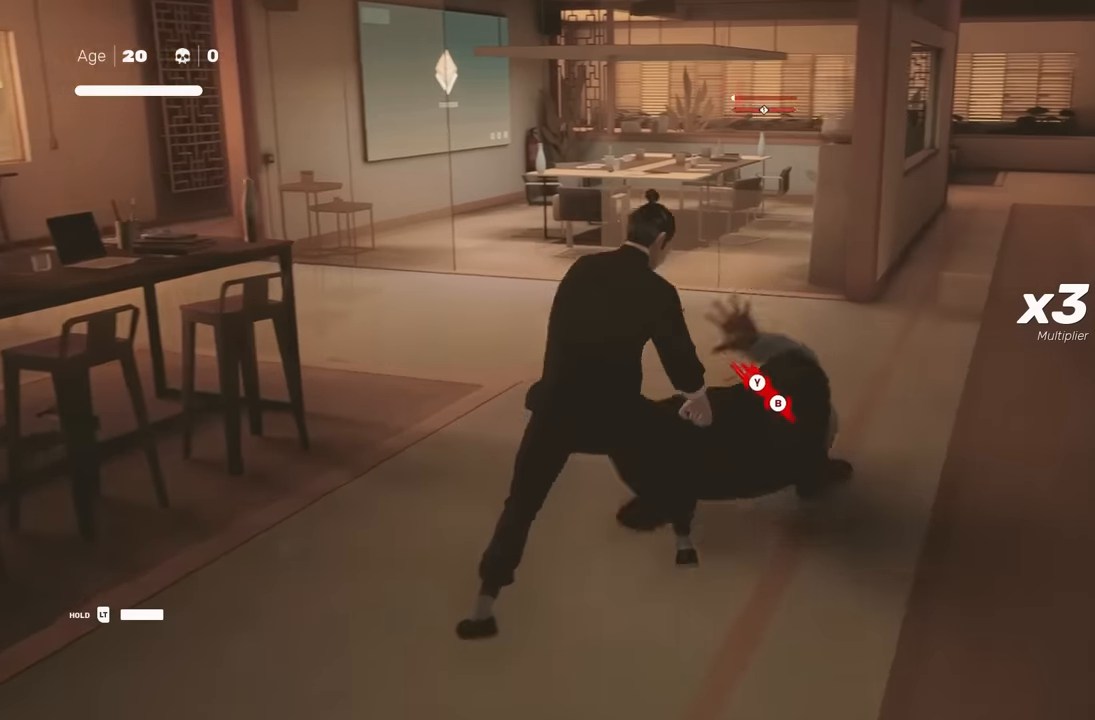
{"buttons": ["R2"], "left_stick": "up-left", "right_stick": "center", "events": [[117, "left_stick", "up-left"], [333, "R2", "down"], [350, "right_stick", "down"], [433, "right_stick", "center"]]}
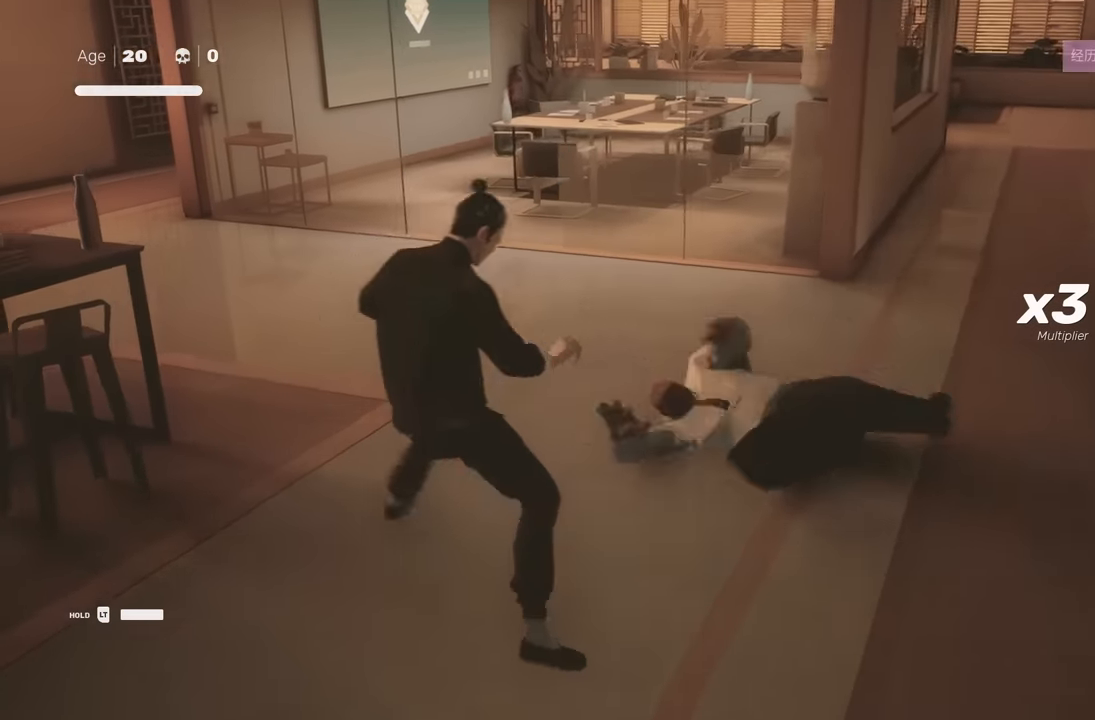
{"buttons": ["R2"], "left_stick": "up", "right_stick": "center", "events": [[400, "B", "down"], [400, "left_stick", "up"], [500, "B", "up"]]}
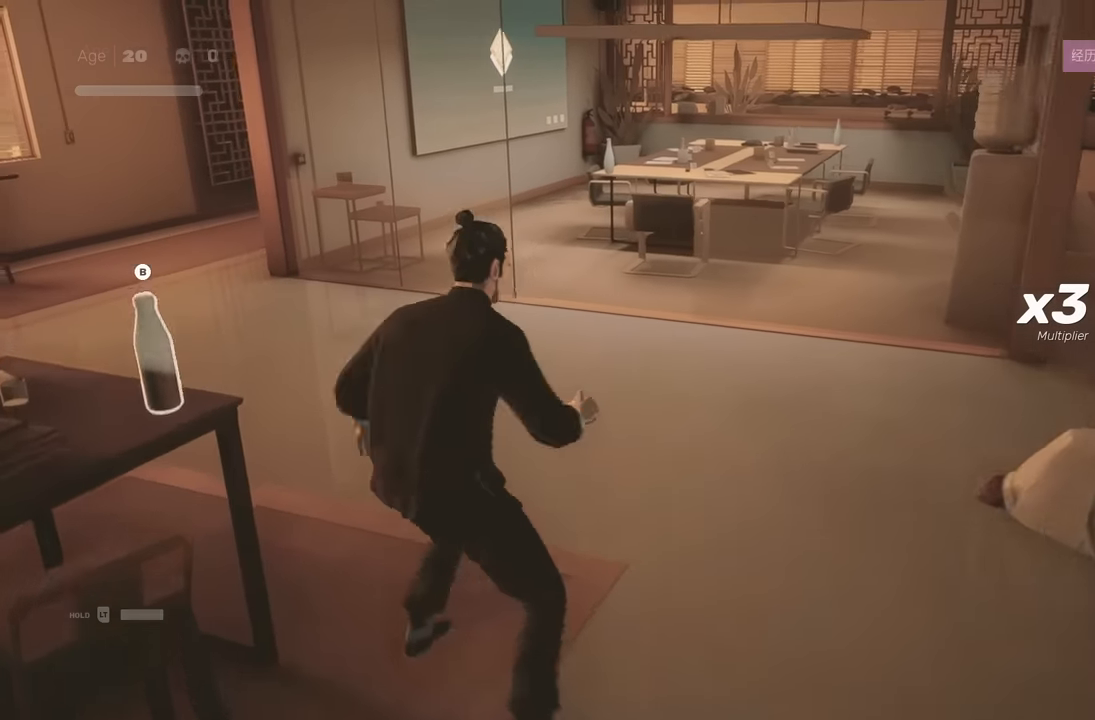
{"buttons": ["R2"], "left_stick": "up-right", "right_stick": "right", "events": [[17, "left_stick", "up-right"], [300, "right_stick", "right"]]}
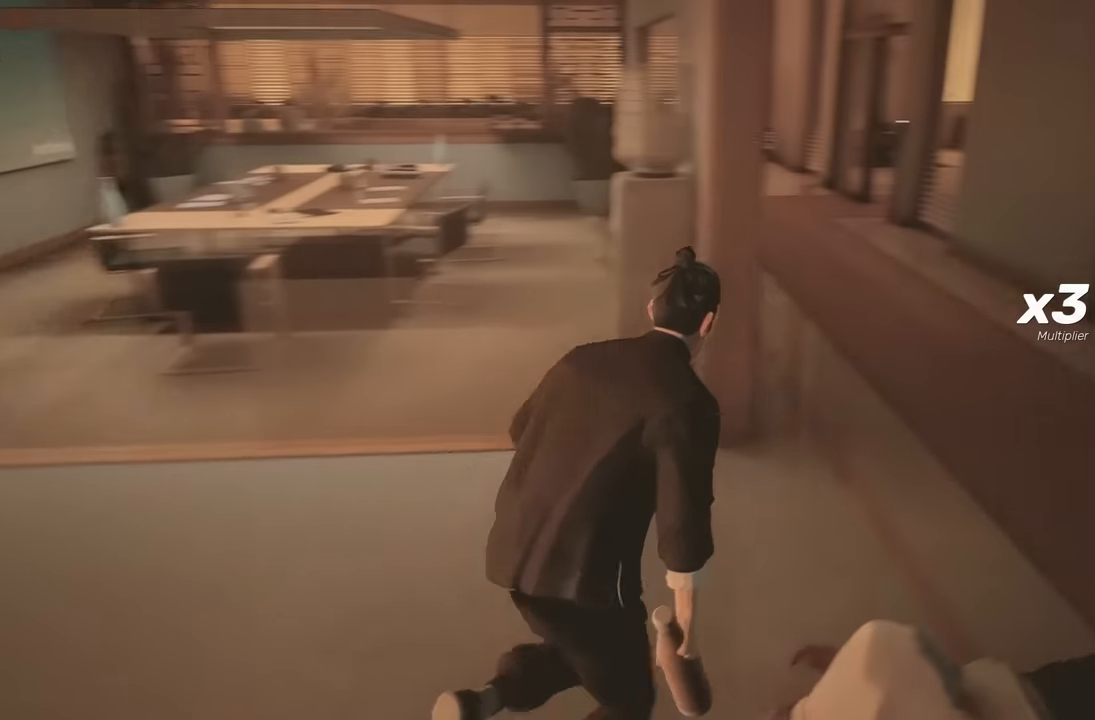
{"buttons": ["R2"], "left_stick": "up", "right_stick": "center", "events": [[83, "right_stick", "center"], [100, "left_stick", "up"]]}
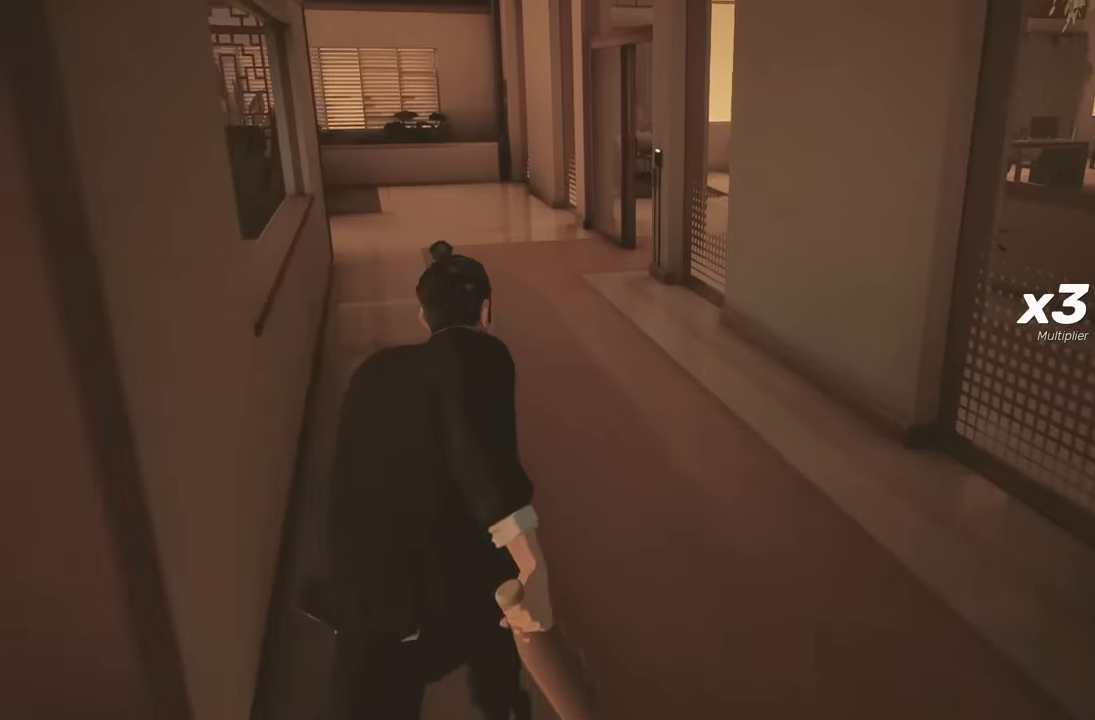
{"buttons": ["R2"], "left_stick": "up", "right_stick": "center", "events": []}
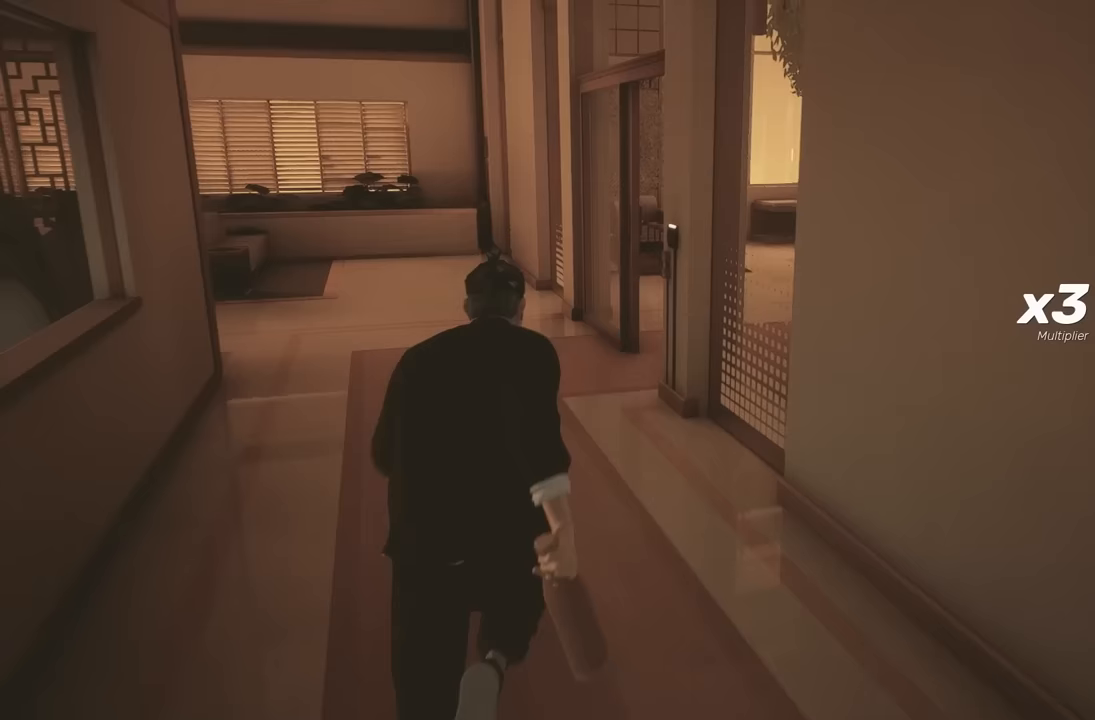
{"buttons": ["R2"], "left_stick": "up", "right_stick": "right", "events": [[433, "right_stick", "right"]]}
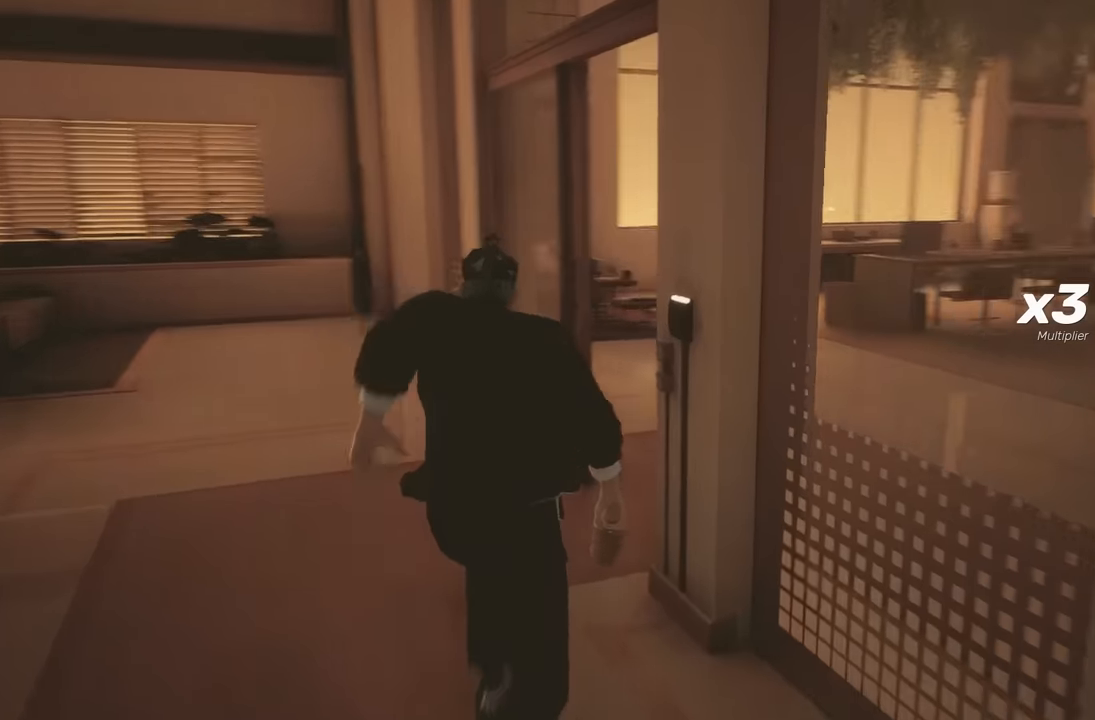
{"buttons": ["R2"], "left_stick": "up", "right_stick": "center", "events": [[83, "right_stick", "center"]]}